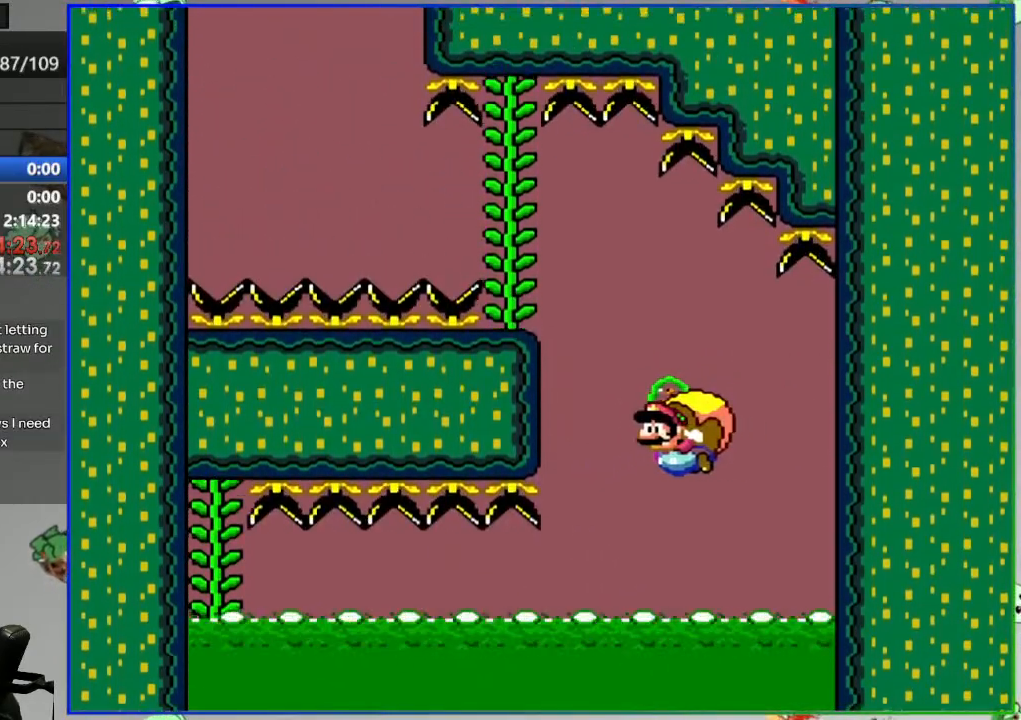
Gameplay with a controller (Nintendo layout); each line is a JSON object with the inputs held at the frame after it. "events" lists button and stick changes between this image and that frame as [ms after this image, input, new state], when the widget could be followed in between. Not read: A DPAD_LEFT DPAD_RIGHT L3 R3 START Y.
{"buttons": [], "events": [[117, "X", "up"]]}
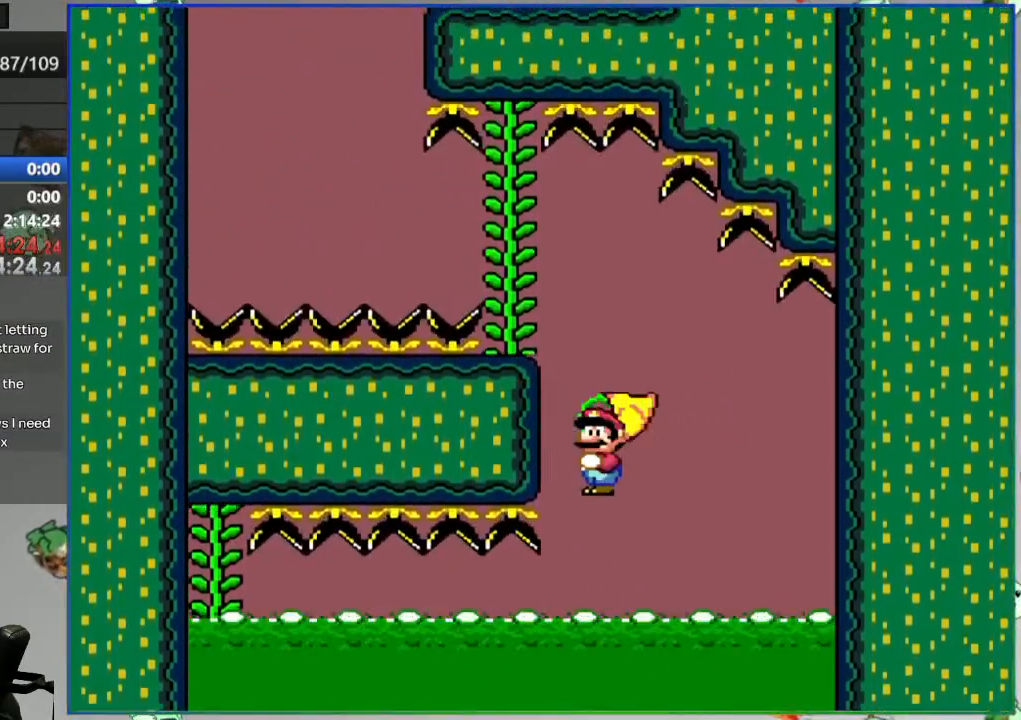
{"buttons": [], "events": [[300, "X", "down"], [400, "X", "up"]]}
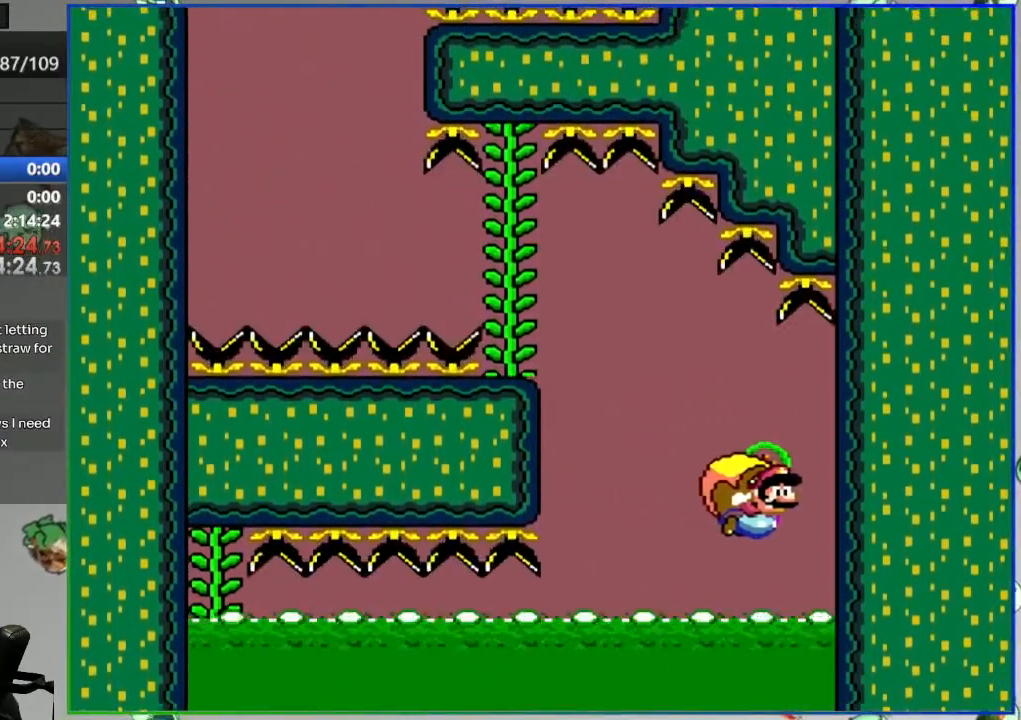
{"buttons": [], "events": []}
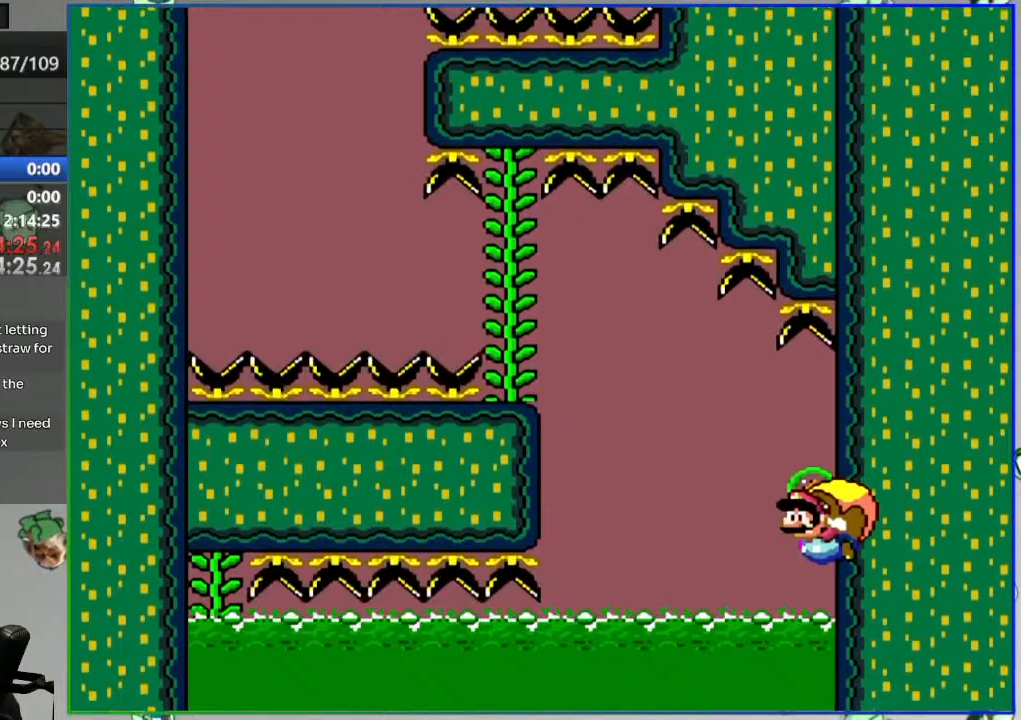
{"buttons": [], "events": [[267, "L2", "down"], [417, "L2", "up"]]}